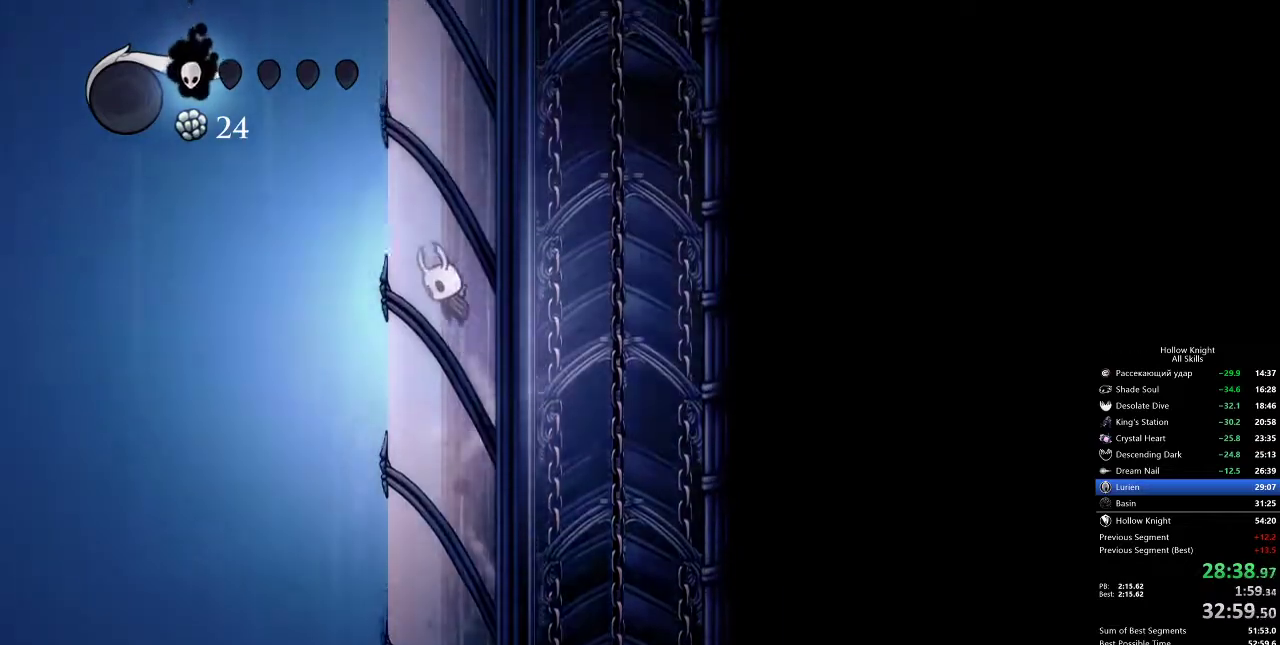
Gameplay with keyboard; each line is a JSON object with the keys held at the frame after it. "events" lists presses ("down") and releases ("up") of "cdash", "dash", "dnail", "down", "heal", "inv", "jump", "left", "nail", "right", "spell" and "up" between this image and that frame as [ms after this image, input, new state], when the widget could be followed in between. No other keys are recorded. Mouse input is not recorded. Key names are as the overlay labels them; some are game actions (e.g. jump) rather than physical keys.
{"keys": ["jump", "left"], "events": [[83, "jump", "up"], [117, "jump", "down"], [433, "jump", "up"], [450, "jump", "down"]]}
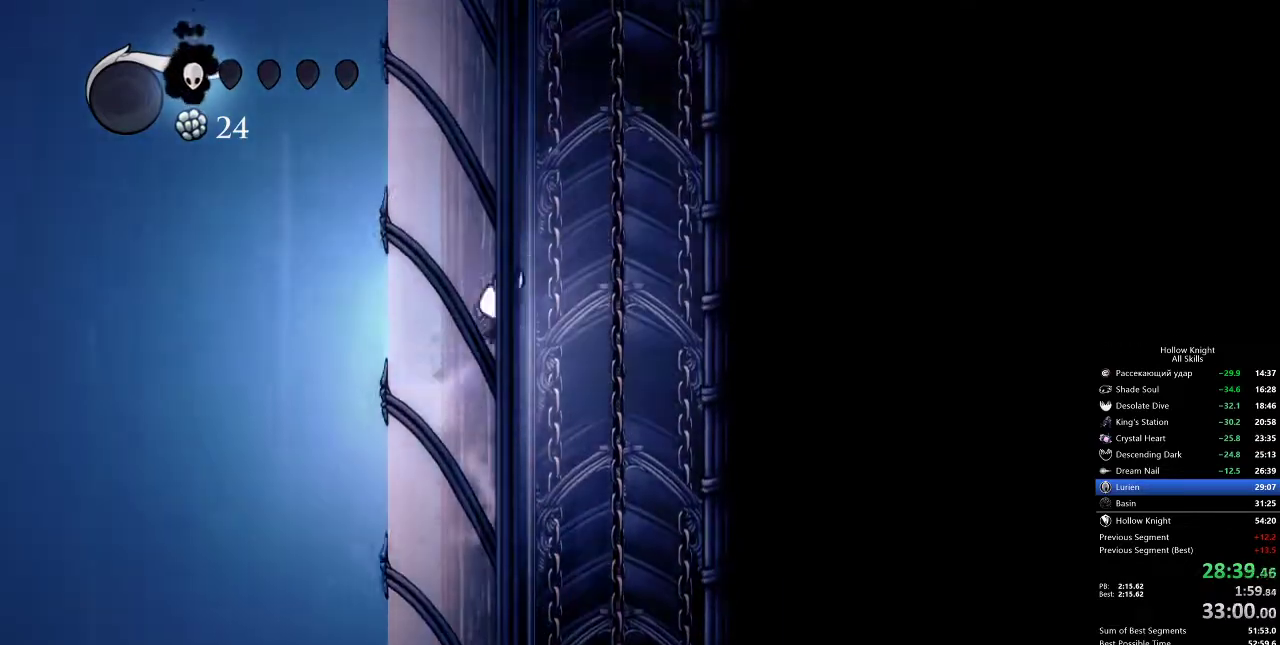
{"keys": ["jump", "left"], "events": [[183, "jump", "up"], [250, "jump", "down"]]}
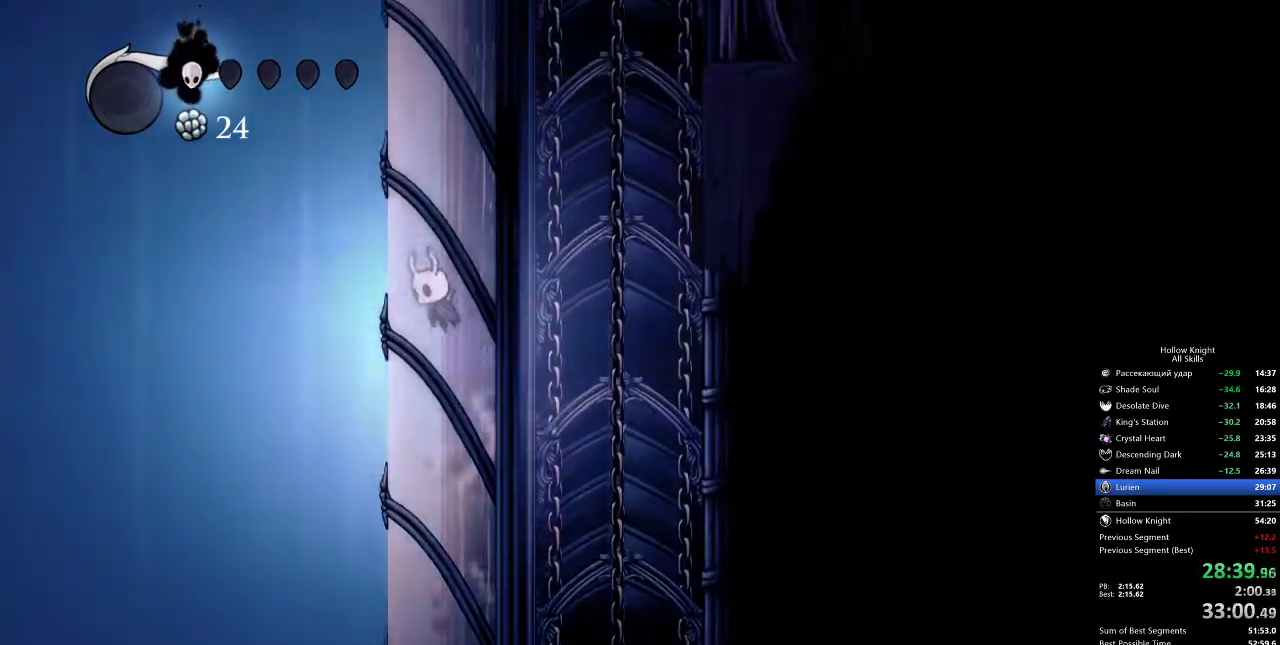
{"keys": ["jump", "left"], "events": [[33, "jump", "up"], [67, "jump", "down"], [333, "jump", "up"], [400, "jump", "down"]]}
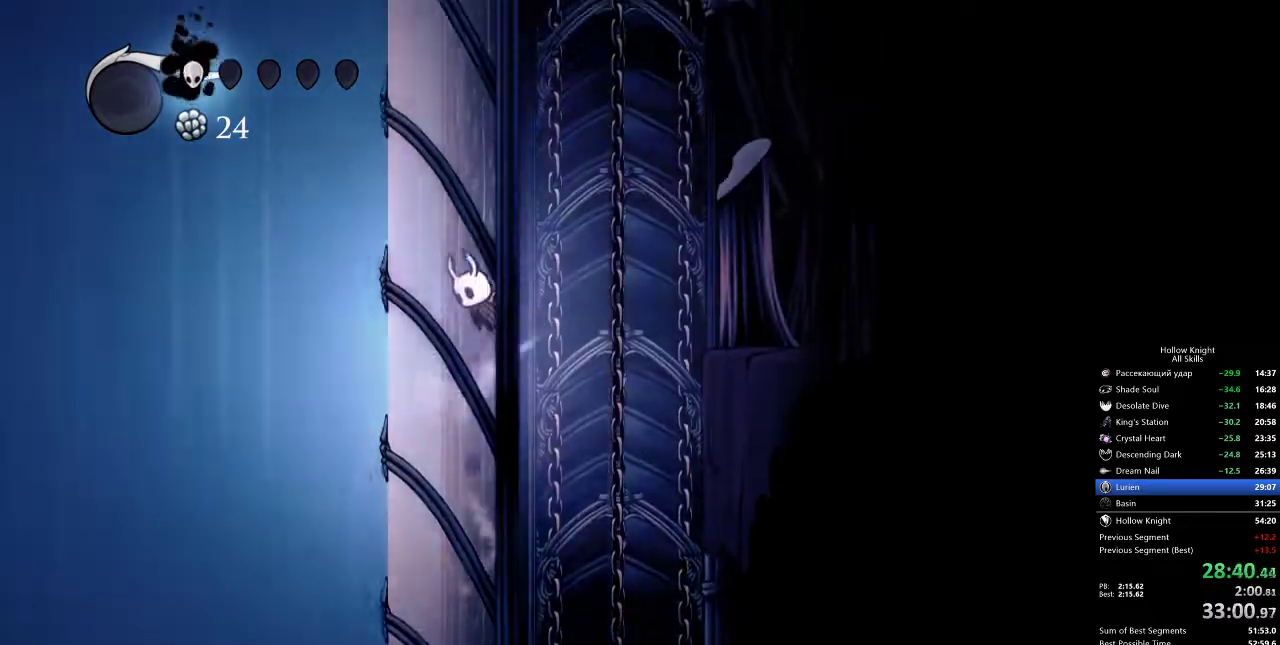
{"keys": ["jump", "left"], "events": [[200, "jump", "up"], [233, "jump", "down"]]}
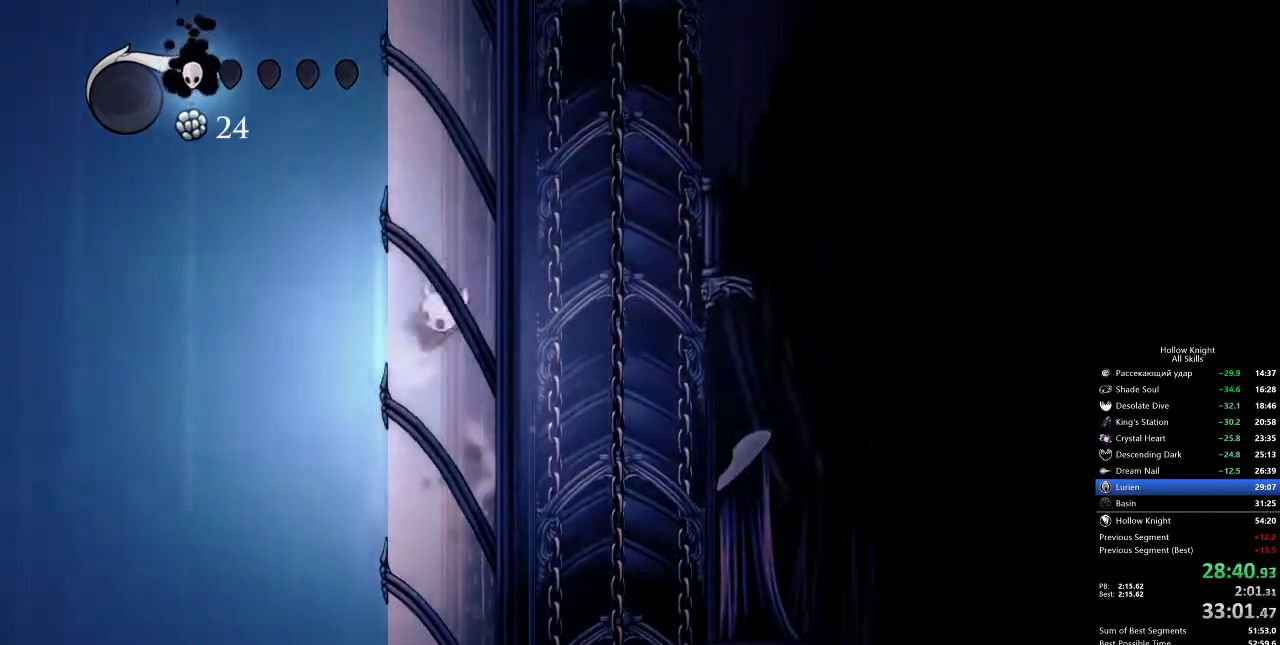
{"keys": ["jump", "left"], "events": [[300, "jump", "up"], [400, "jump", "down"]]}
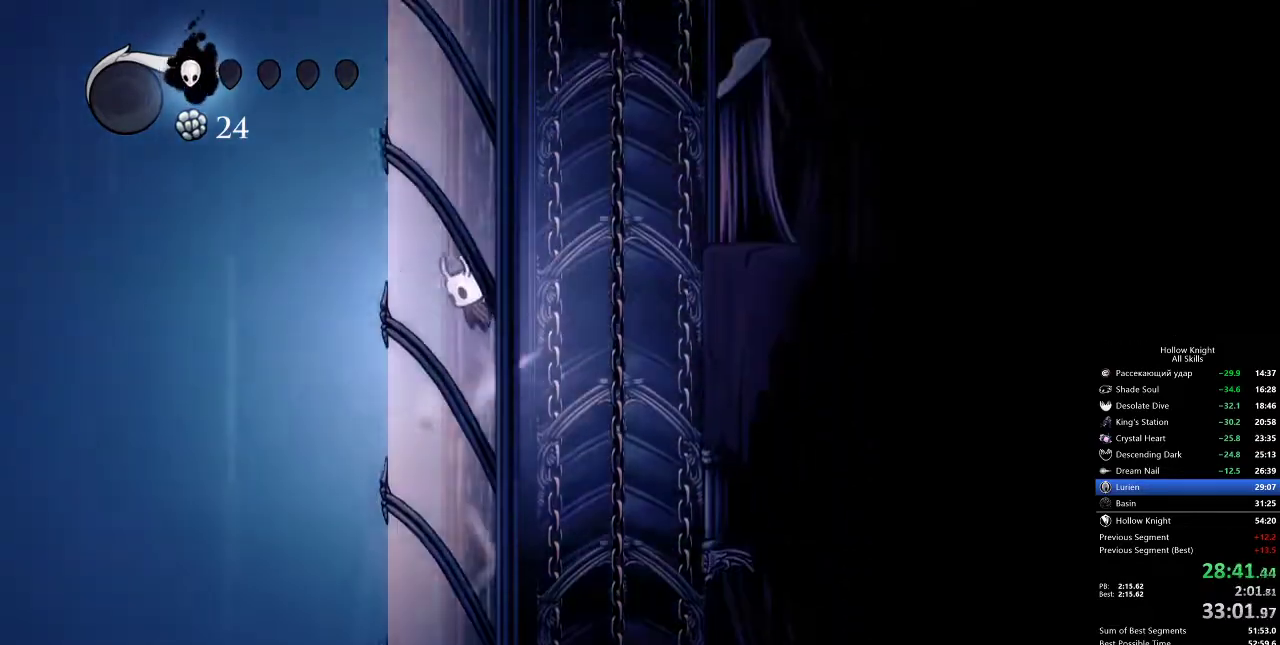
{"keys": ["left"], "events": [[150, "jump", "up"], [217, "jump", "down"], [450, "jump", "up"]]}
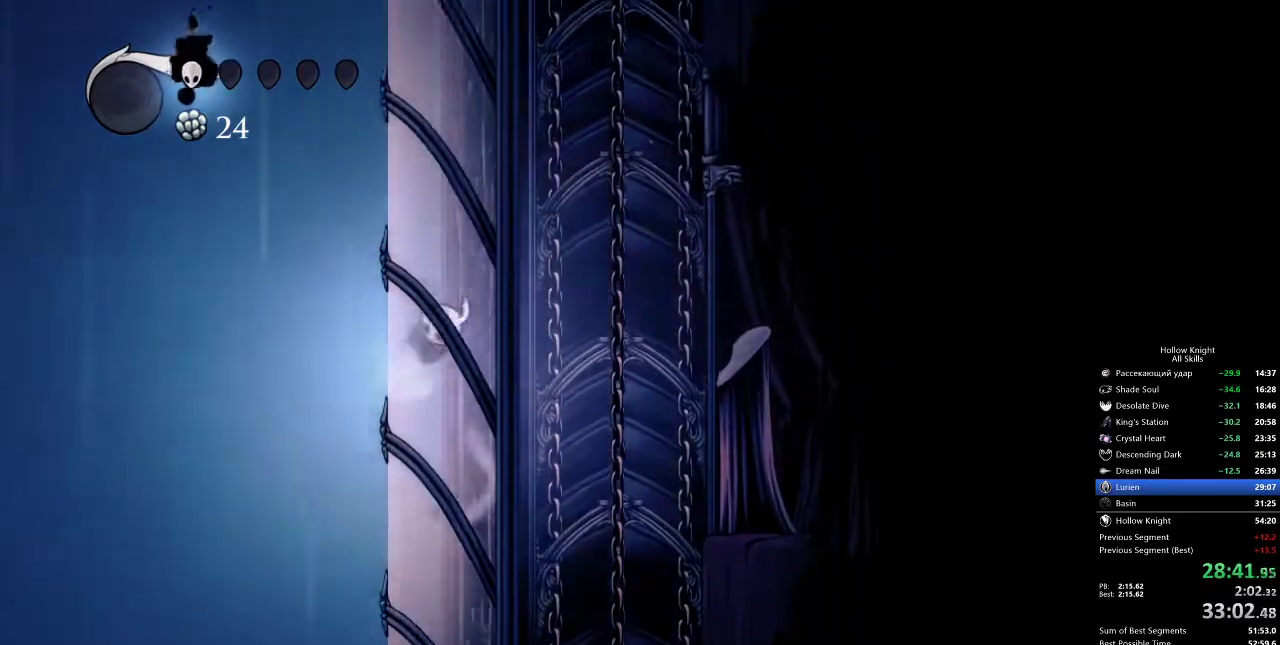
{"keys": ["jump", "left"], "events": [[33, "jump", "down"], [283, "jump", "up"], [350, "jump", "down"]]}
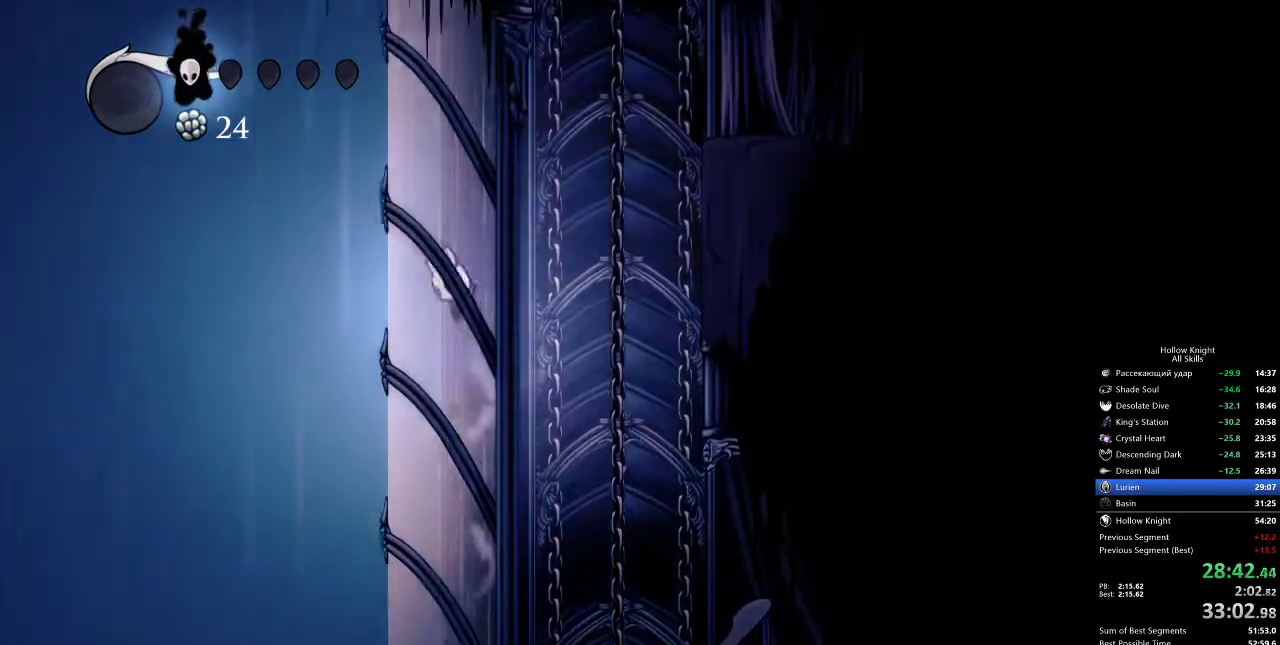
{"keys": ["jump", "right"], "events": [[100, "jump", "up"], [167, "jump", "down"], [450, "jump", "up"], [450, "right", "down"], [467, "jump", "down"], [467, "left", "up"]]}
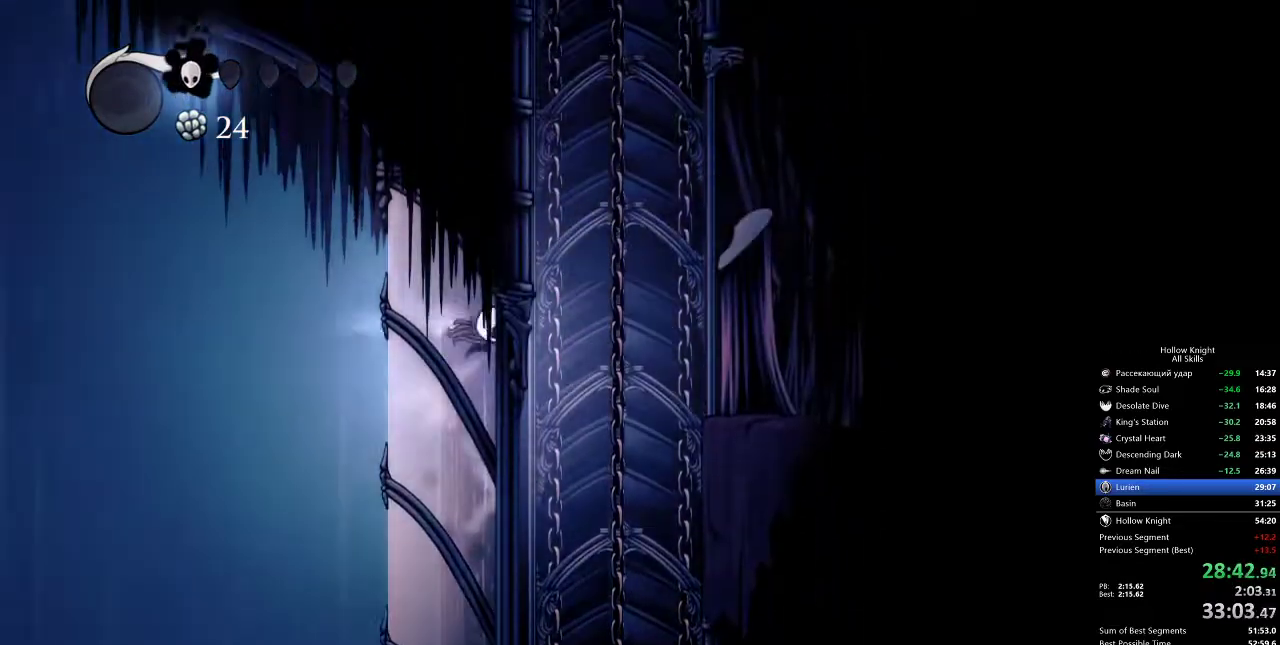
{"keys": ["jump", "left"], "events": [[33, "dash", "down"], [67, "jump", "up"], [300, "dash", "up"], [433, "jump", "down"], [433, "left", "down"], [500, "right", "up"]]}
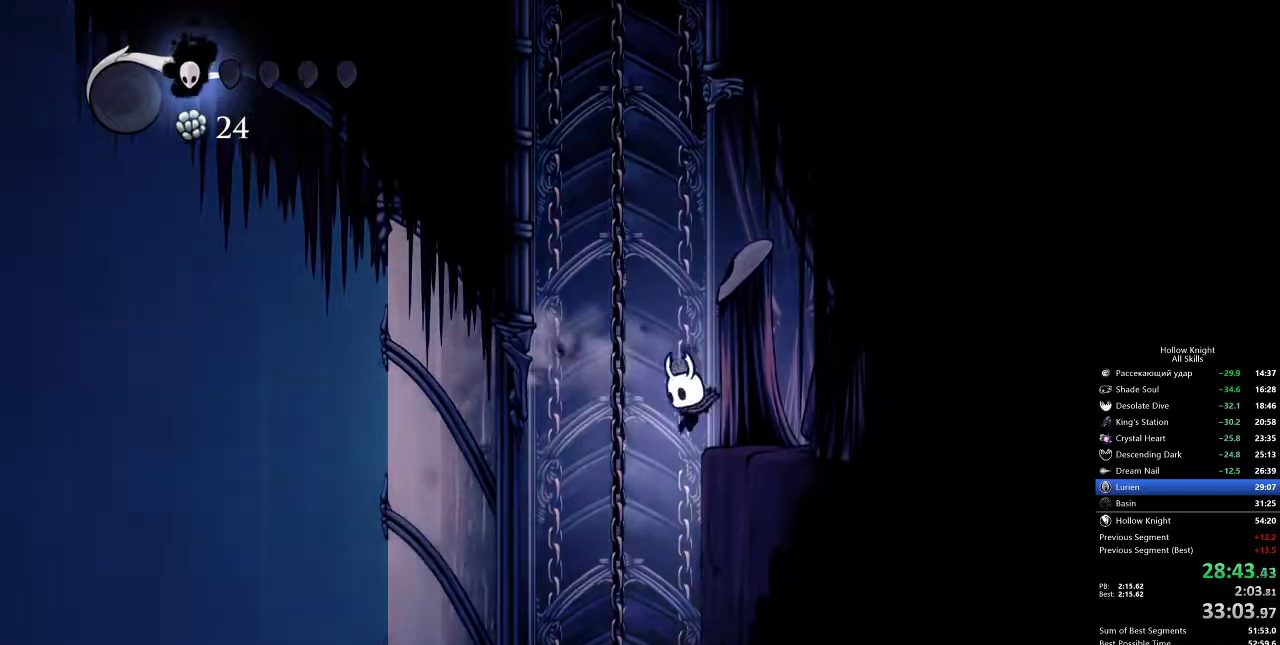
{"keys": ["dash", "right"], "events": [[250, "jump", "up"], [250, "left", "up"], [250, "right", "down"], [367, "dash", "down"]]}
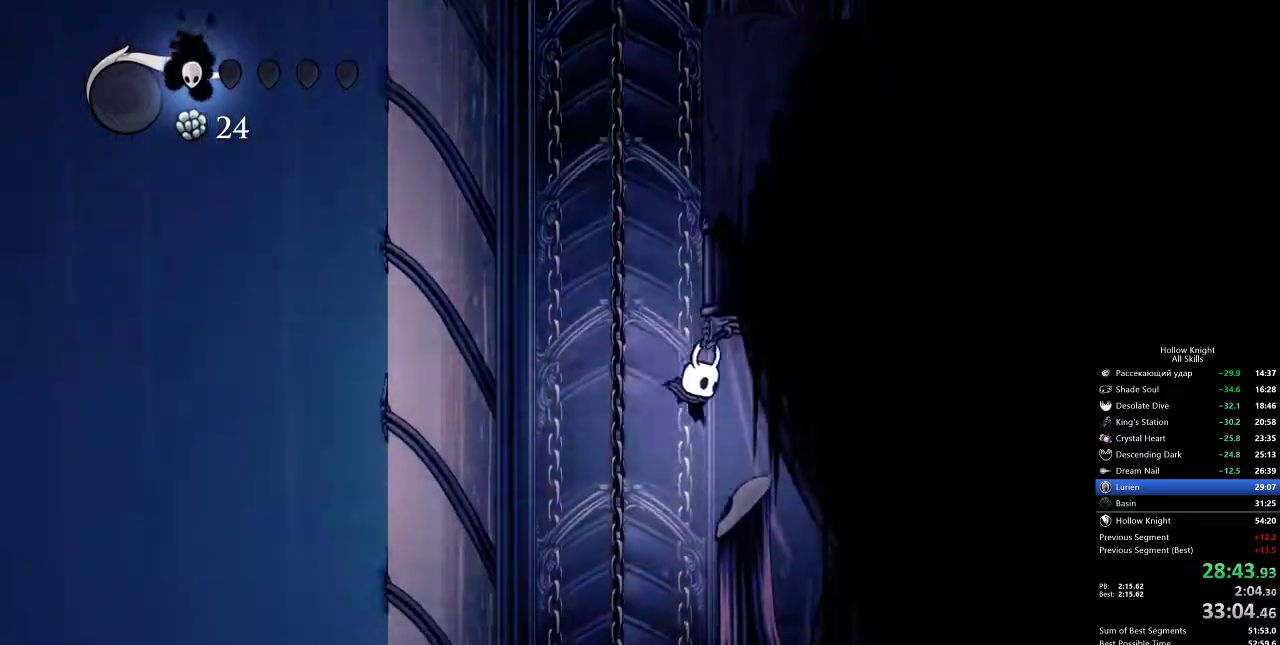
{"keys": ["jump", "left"], "events": [[33, "dash", "up"], [217, "left", "down"], [217, "right", "up"], [300, "left", "up"], [300, "right", "down"], [333, "jump", "down"], [383, "left", "down"], [433, "right", "up"]]}
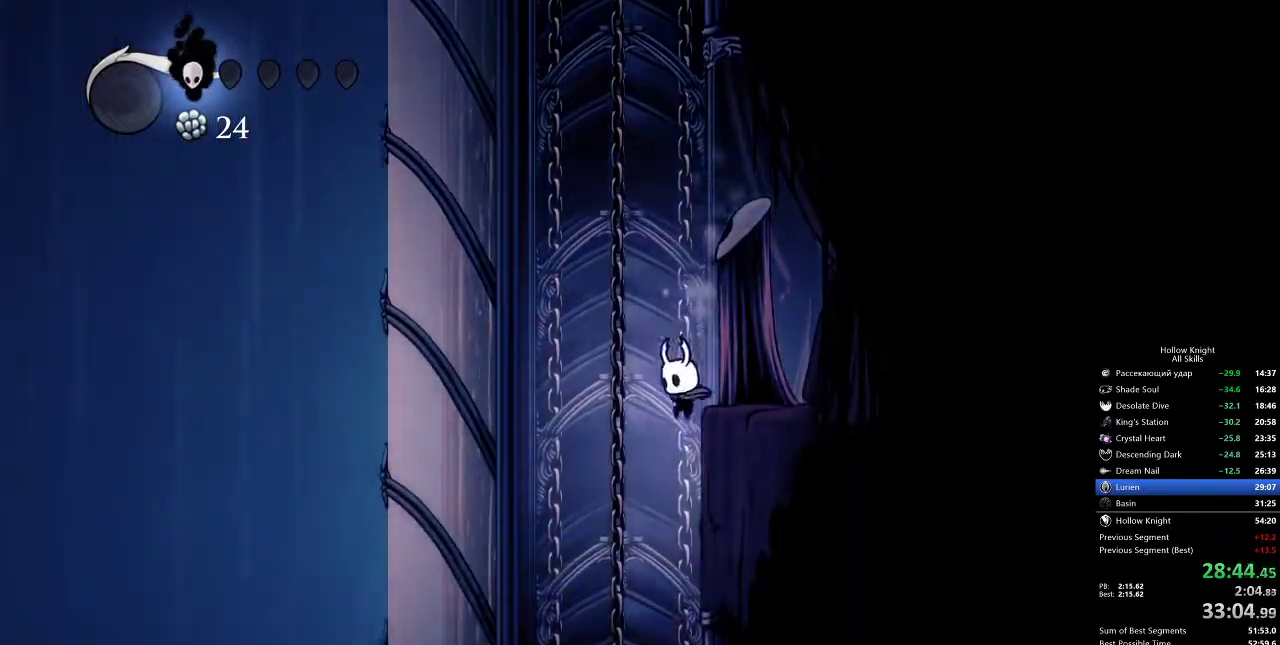
{"keys": ["dash", "left"], "events": [[17, "left", "up"], [17, "right", "down"], [167, "jump", "up"], [233, "jump", "down"], [267, "left", "down"], [367, "right", "up"], [417, "dash", "down"], [450, "jump", "up"]]}
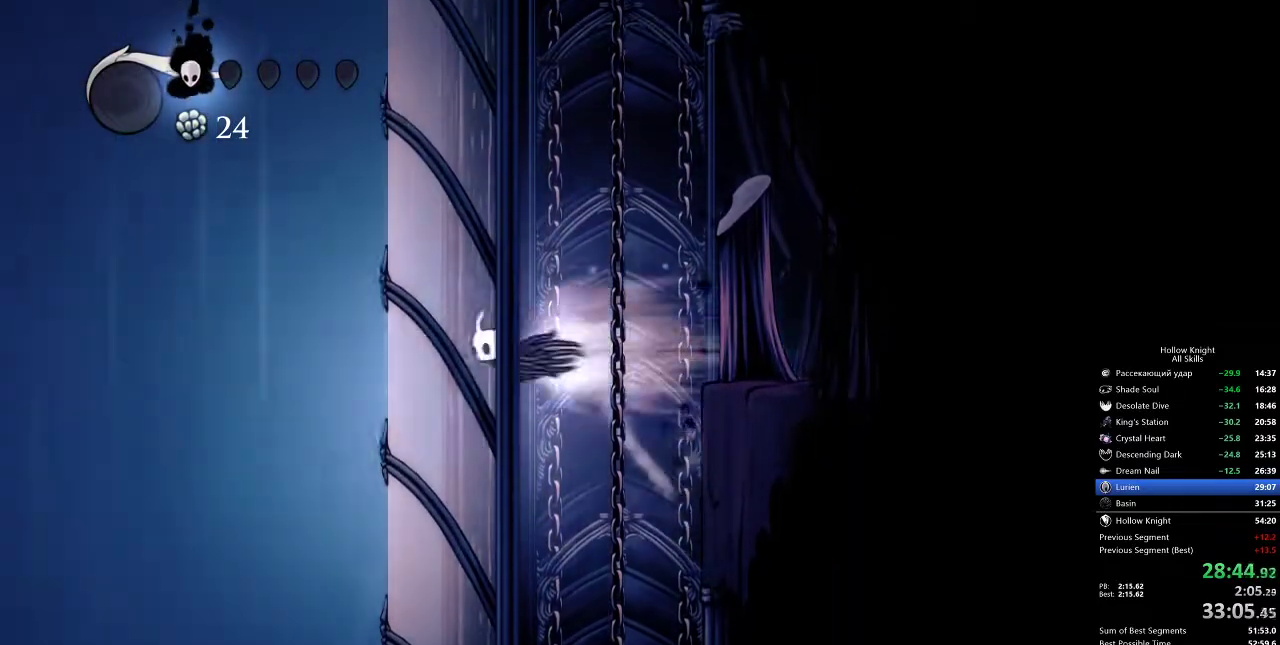
{"keys": ["jump", "left"], "events": [[150, "dash", "up"], [250, "jump", "down"]]}
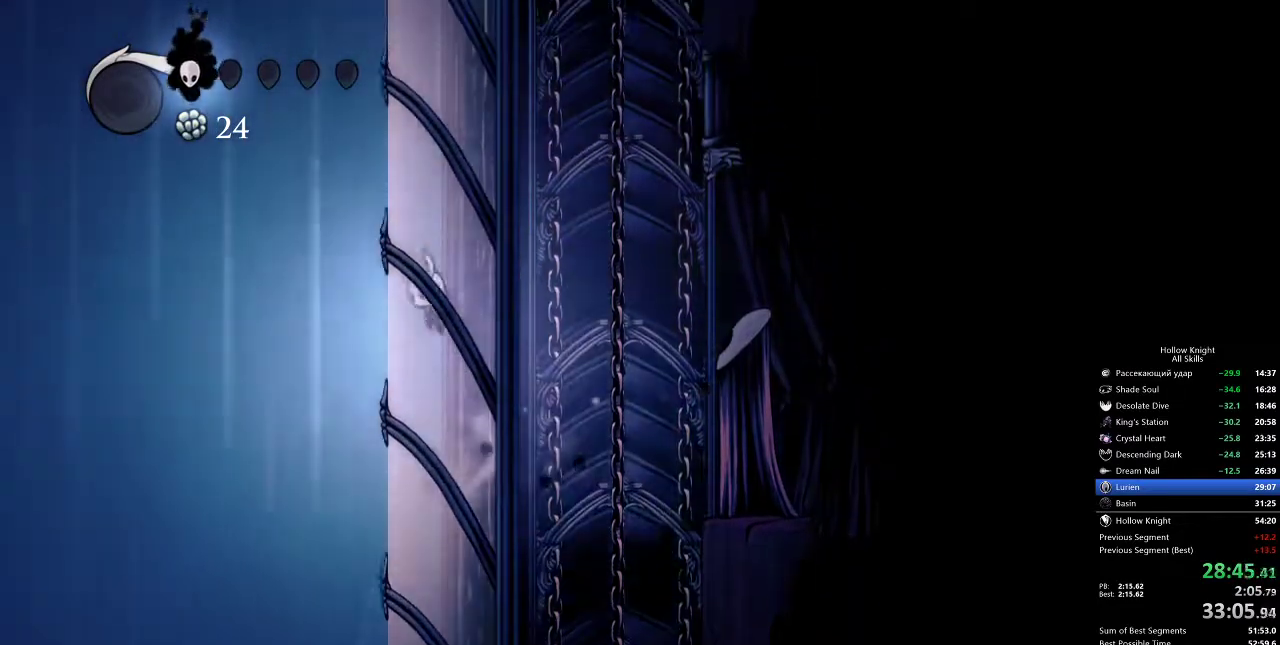
{"keys": ["jump", "left"], "events": [[67, "jump", "up"], [100, "jump", "down"], [350, "jump", "up"], [450, "jump", "down"]]}
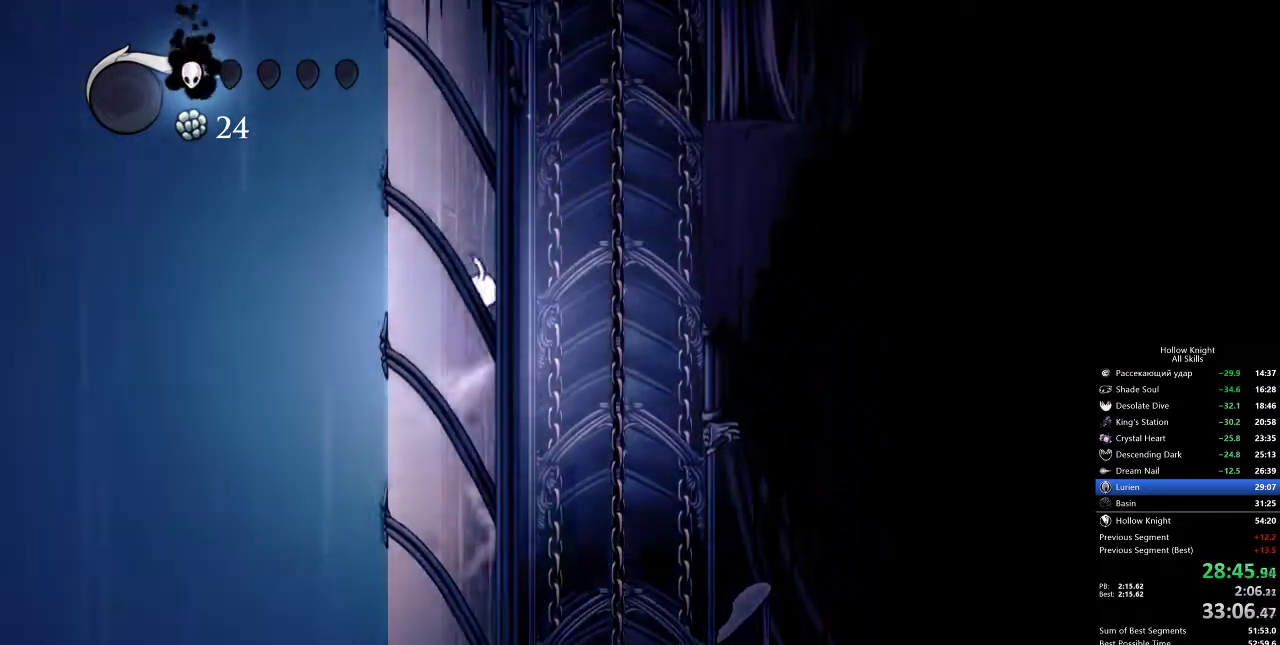
{"keys": ["dash", "jump", "right"], "events": [[183, "jump", "up"], [217, "jump", "down"], [217, "right", "down"], [283, "left", "up"], [483, "dash", "down"]]}
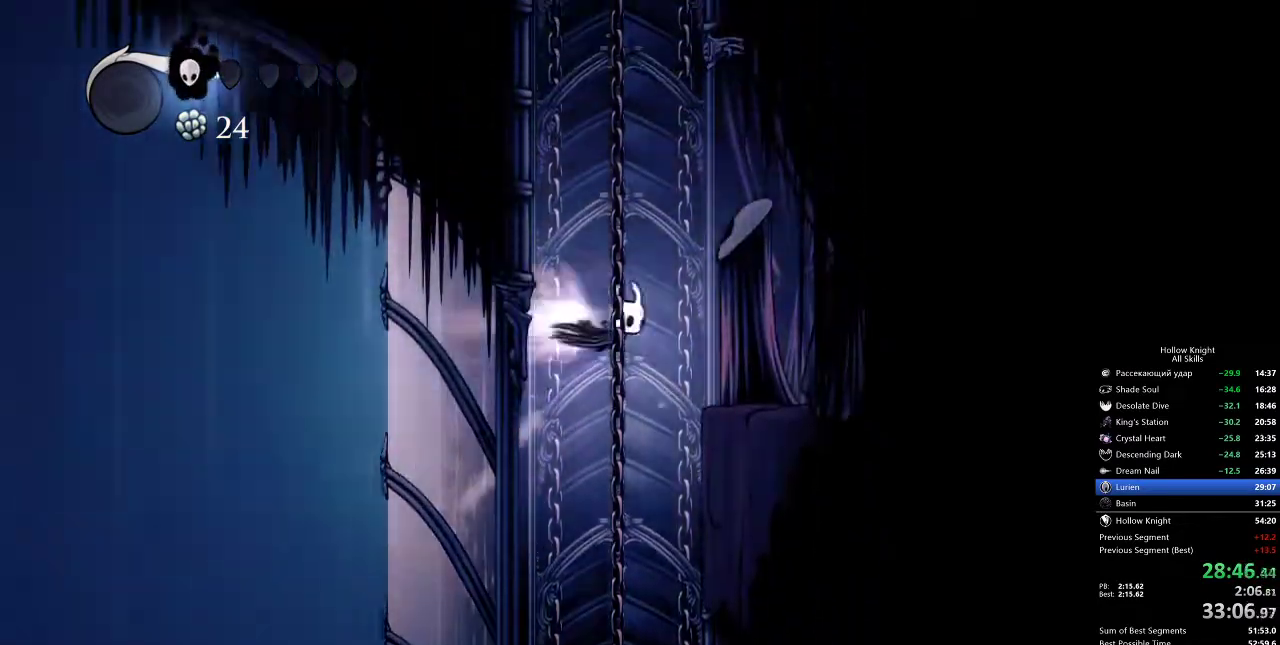
{"keys": ["jump", "left"], "events": [[17, "jump", "up"], [250, "dash", "up"], [250, "jump", "down"], [250, "left", "down"], [283, "right", "up"]]}
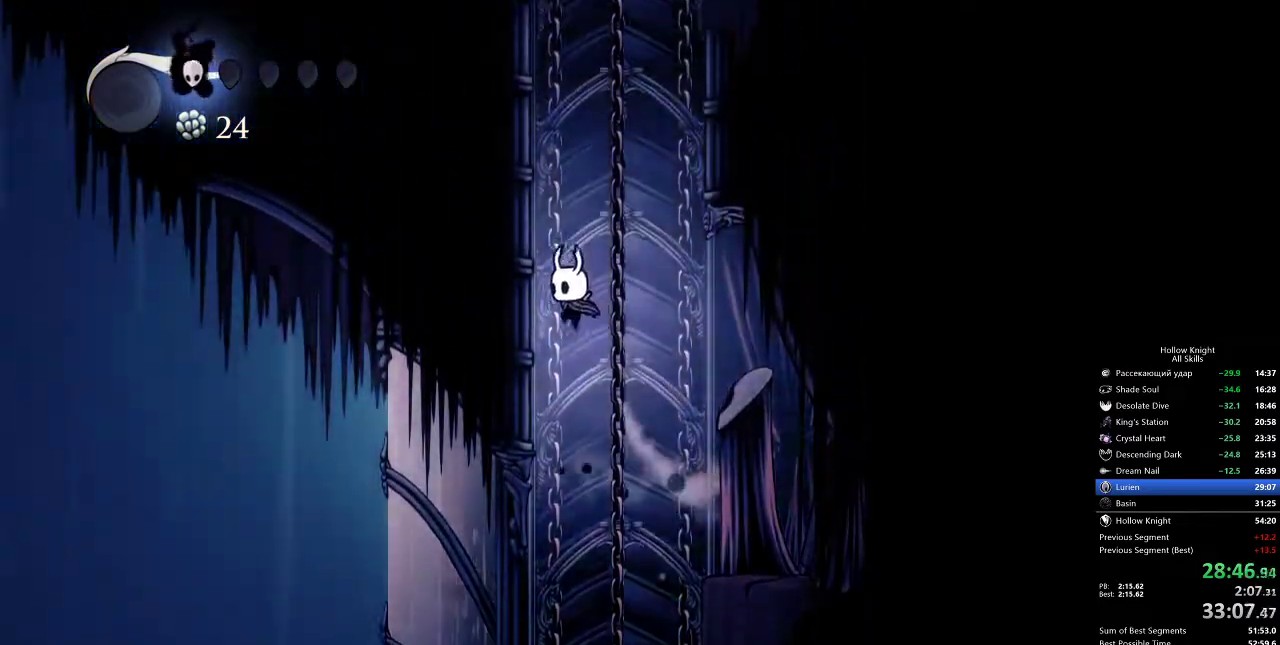
{"keys": ["jump", "left"], "events": [[117, "jump", "up"], [183, "jump", "down"], [433, "jump", "up"], [483, "jump", "down"]]}
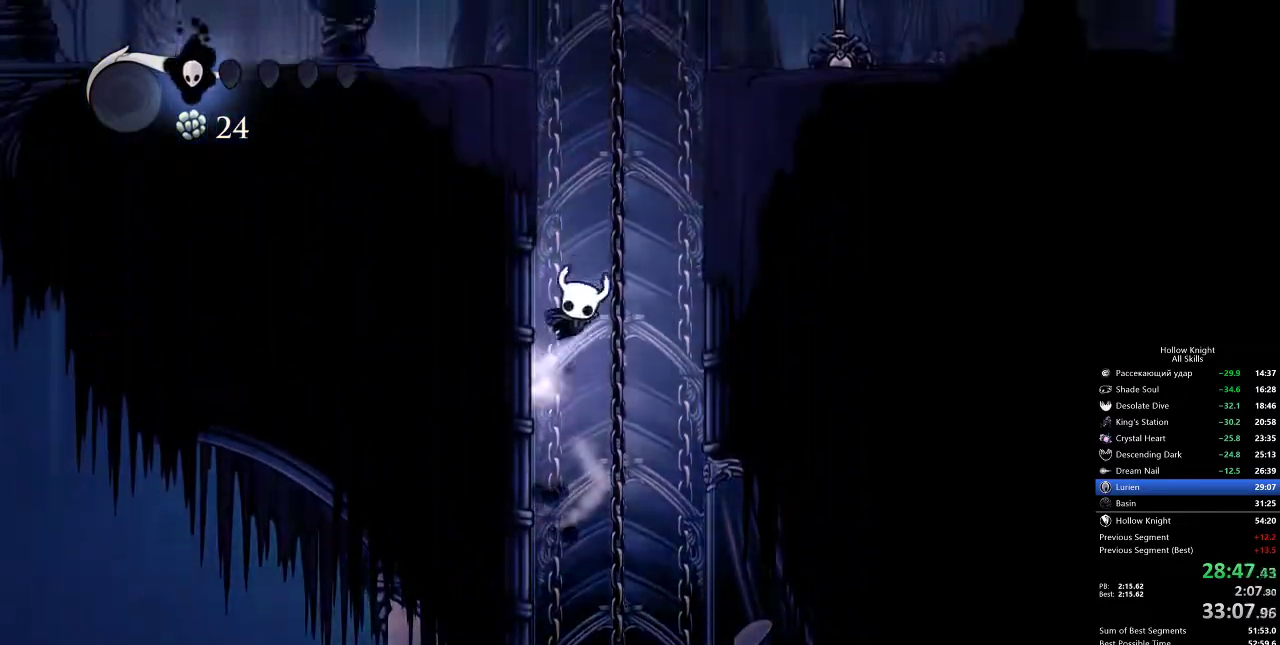
{"keys": ["jump", "right"], "events": [[333, "right", "down"], [367, "left", "up"]]}
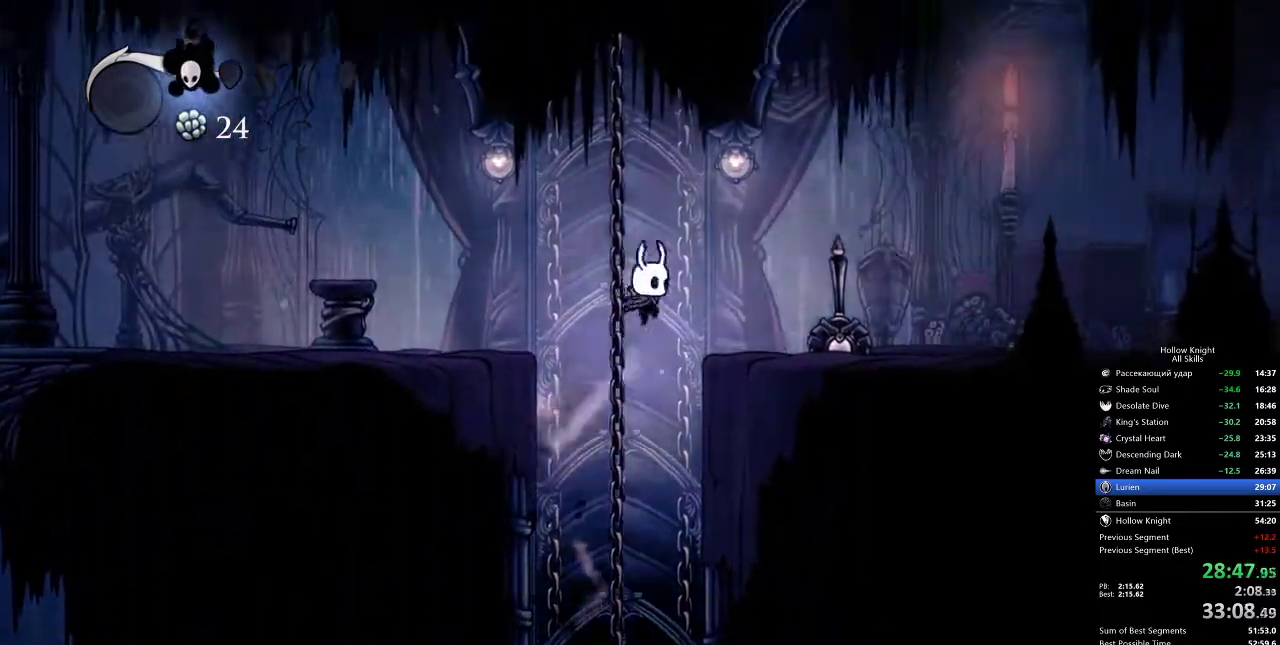
{"keys": ["right"], "events": [[67, "dash", "down"], [100, "jump", "up"], [200, "dash", "up"]]}
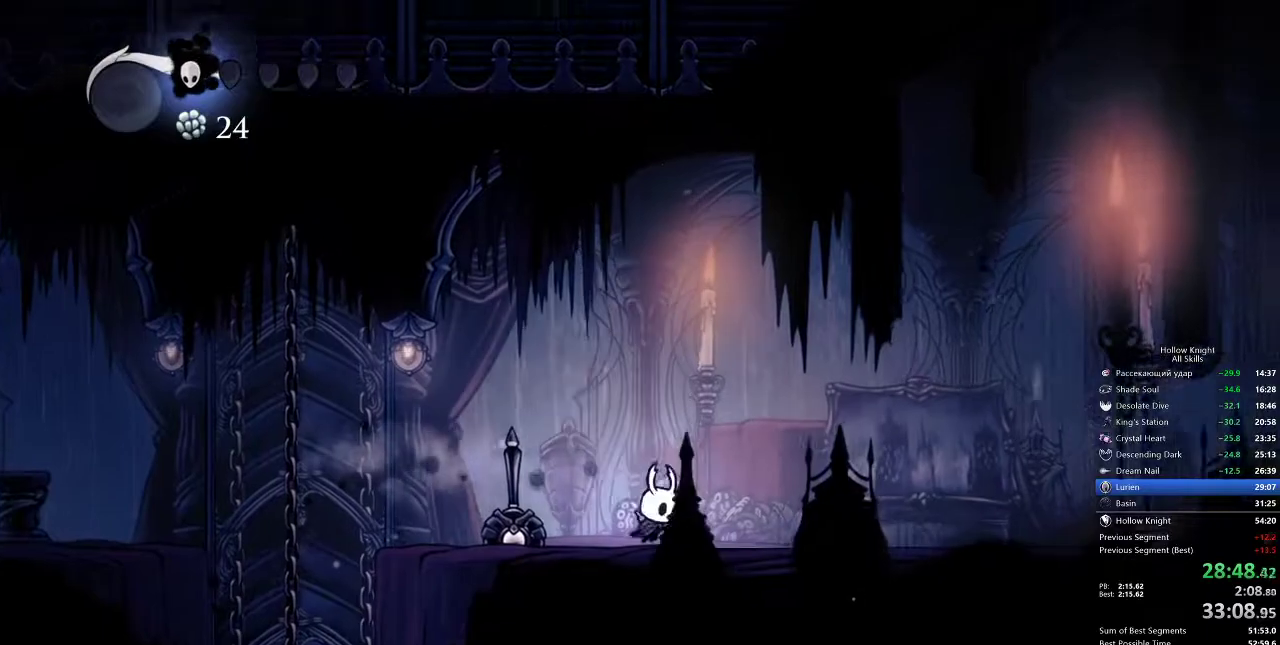
{"keys": ["right"], "events": [[117, "dash", "down"], [267, "dash", "up"]]}
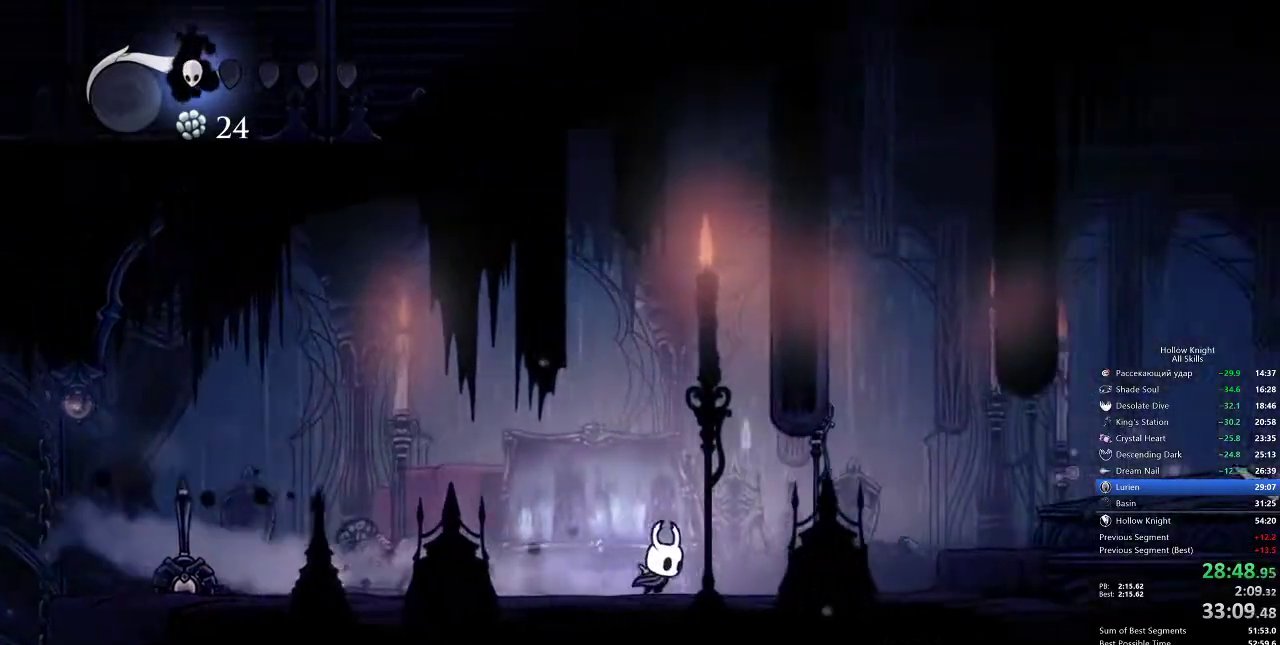
{"keys": [], "events": [[283, "dash", "down"], [350, "dash", "up"], [500, "right", "up"]]}
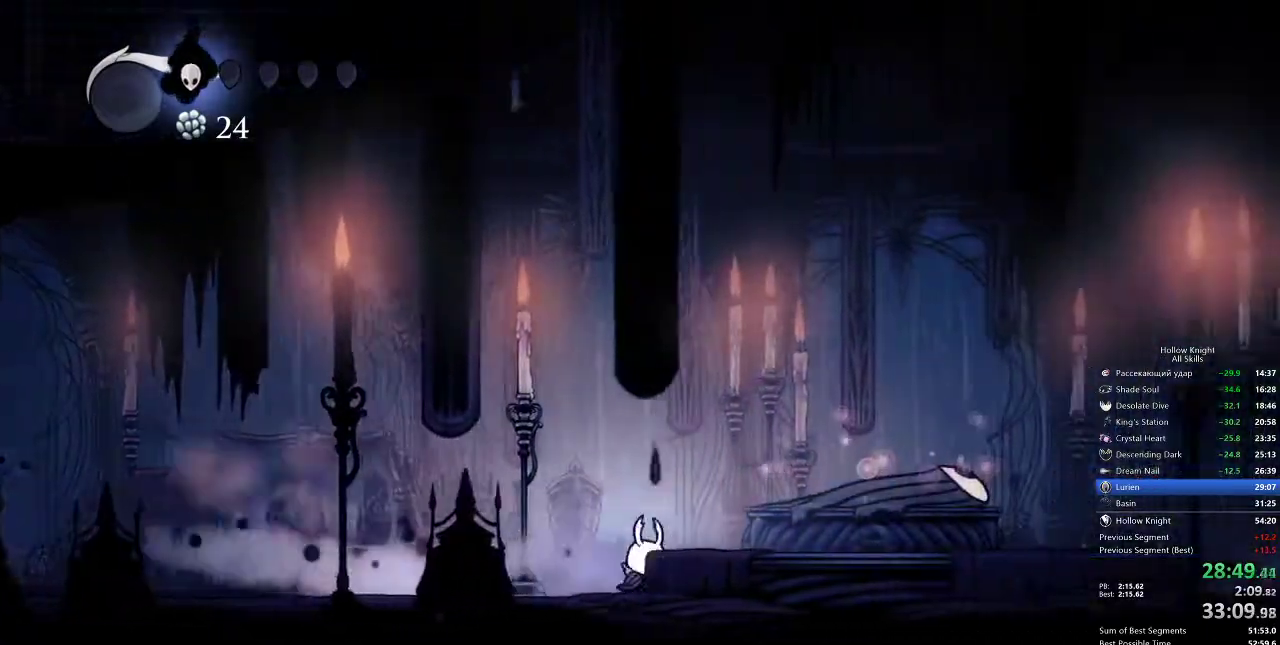
{"keys": ["dnail"], "events": [[167, "dnail", "down"]]}
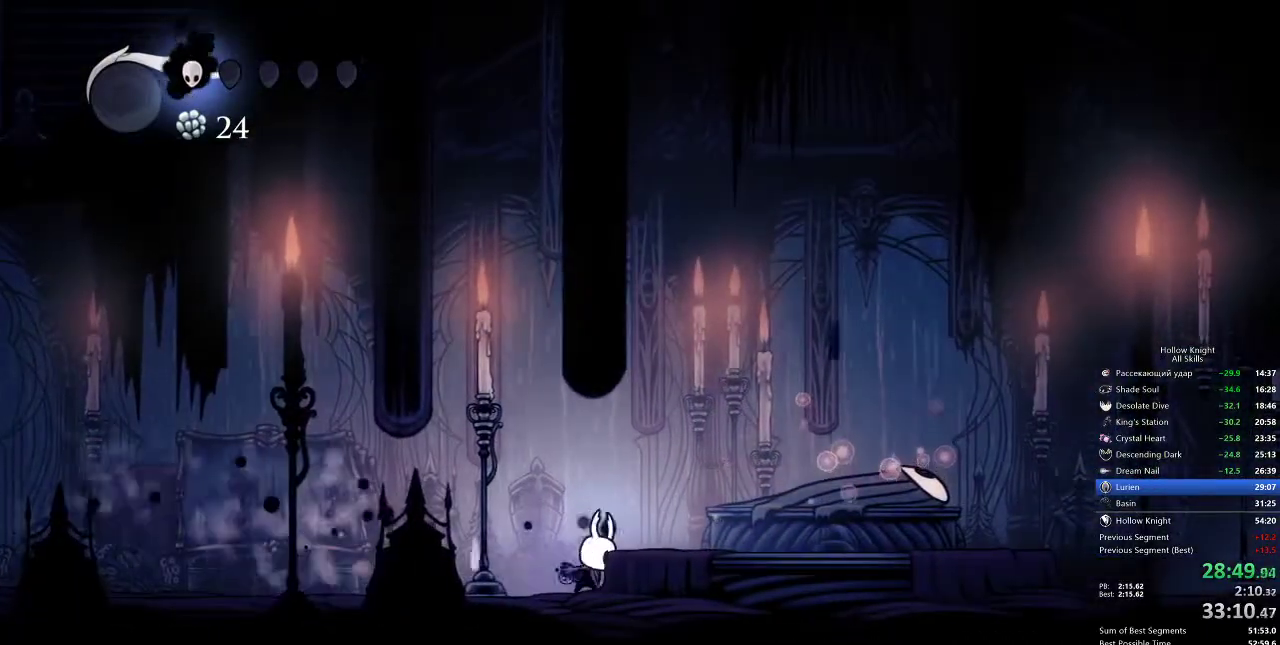
{"keys": ["dnail"], "events": []}
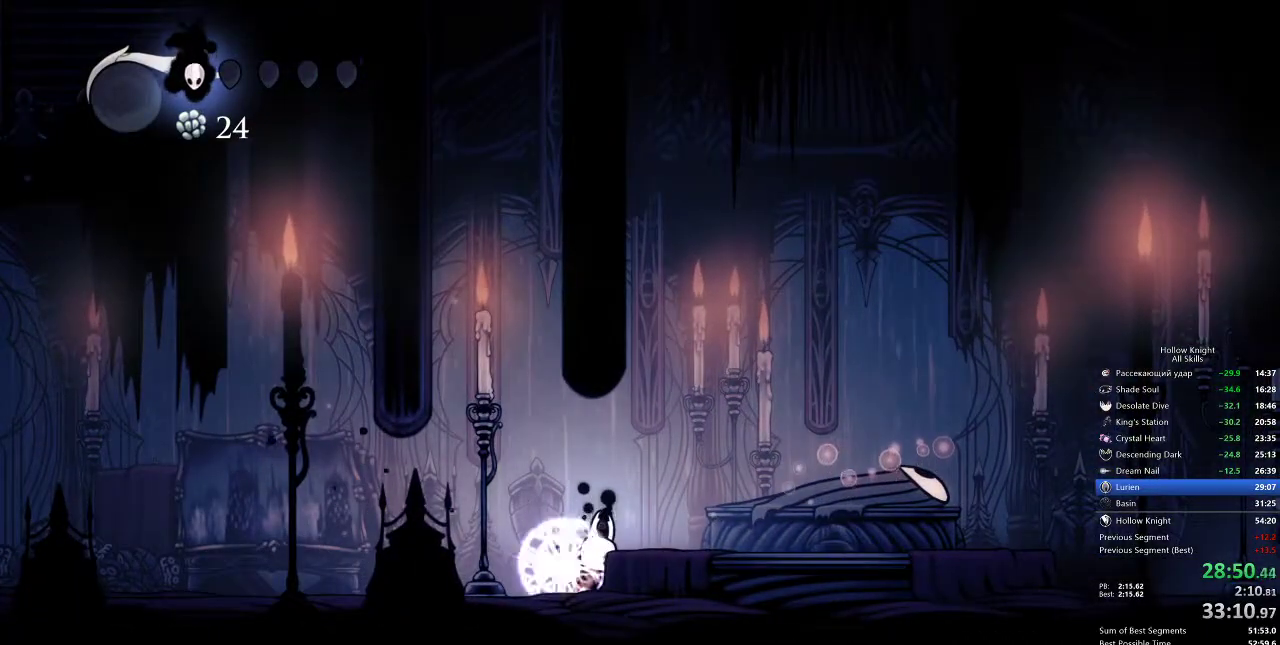
{"keys": ["dnail"], "events": []}
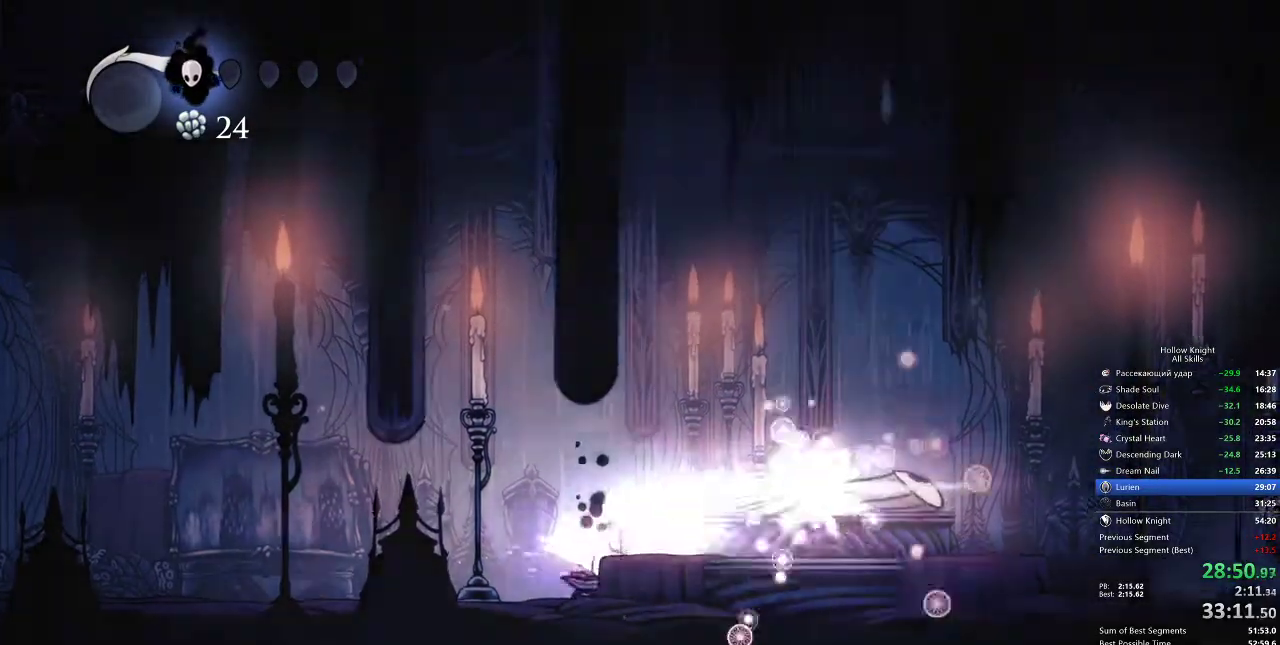
{"keys": ["dnail"], "events": []}
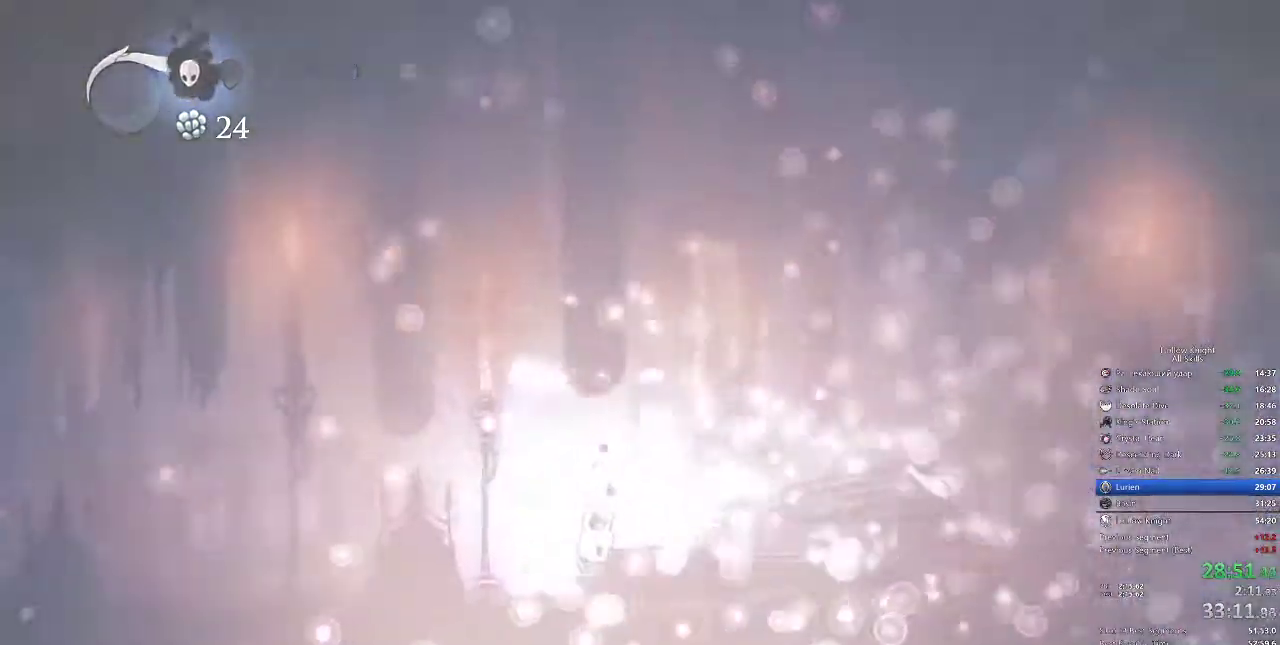
{"keys": [], "events": [[117, "dnail", "up"]]}
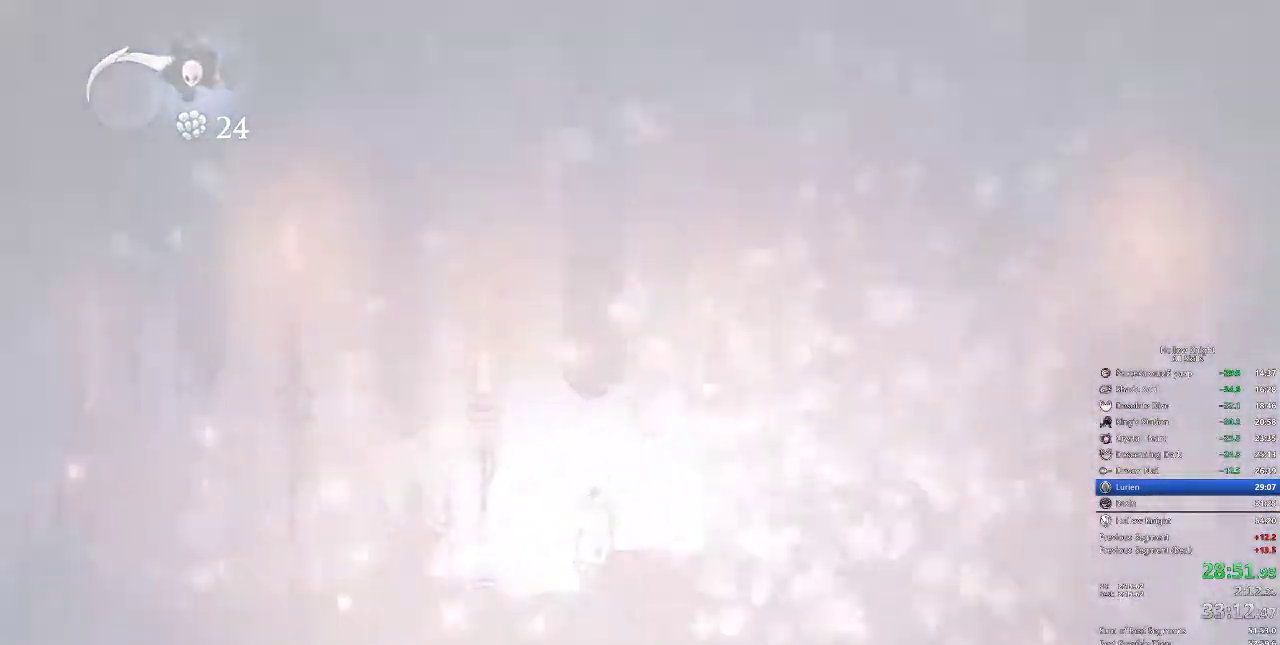
{"keys": [], "events": []}
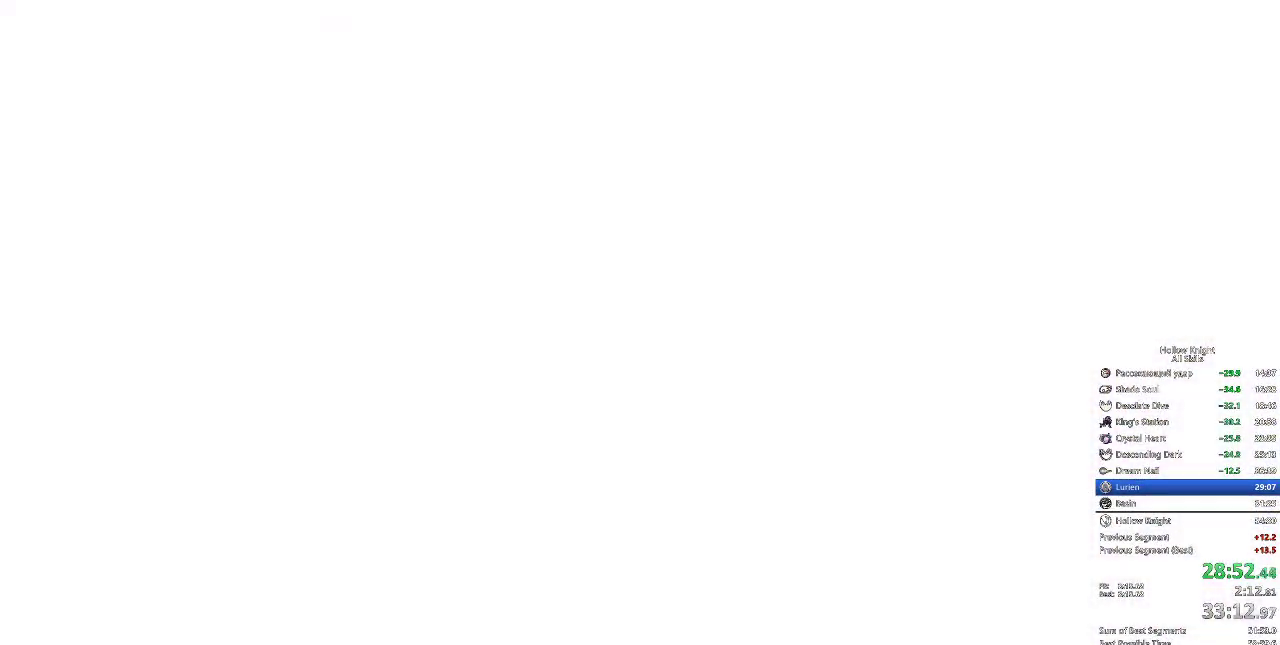
{"keys": [], "events": [[200, "right", "down"], [283, "right", "up"], [367, "right", "down"], [467, "right", "up"]]}
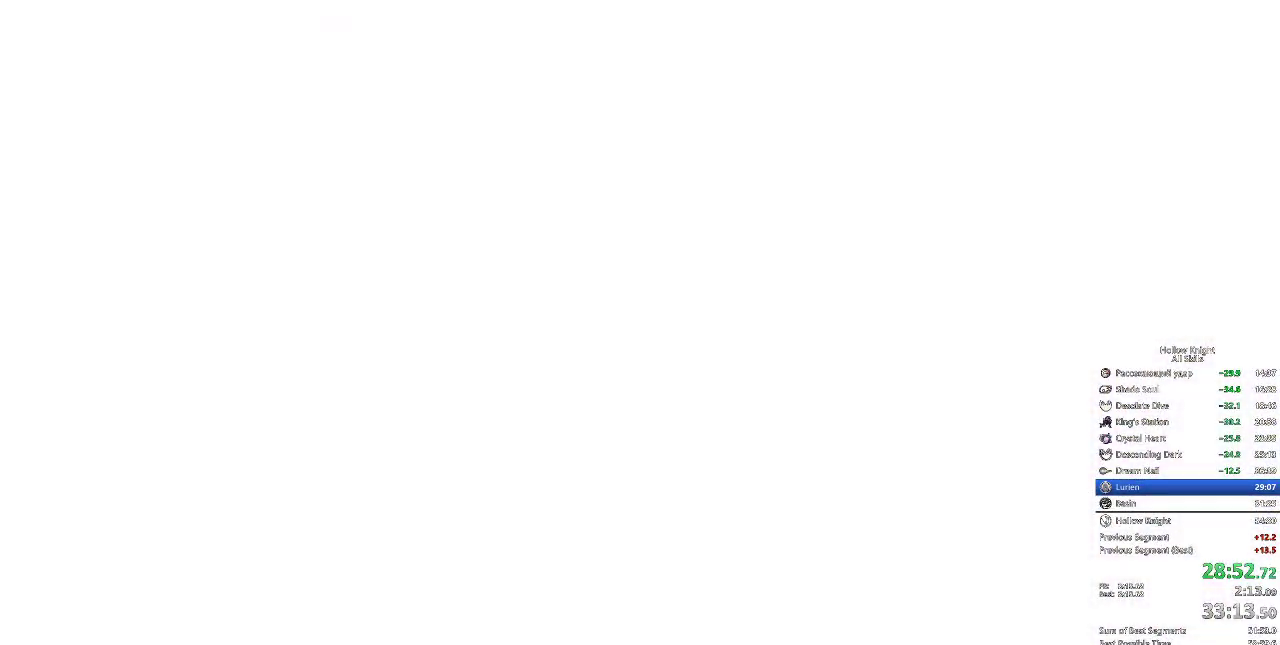
{"keys": ["right"], "events": [[17, "left", "down"], [67, "down", "down"], [100, "left", "up"], [150, "down", "up"], [150, "right", "down"], [250, "down", "down"], [250, "left", "down"], [250, "right", "up"], [333, "left", "up"], [383, "down", "up"], [383, "right", "down"], [417, "right", "up"], [483, "right", "down"]]}
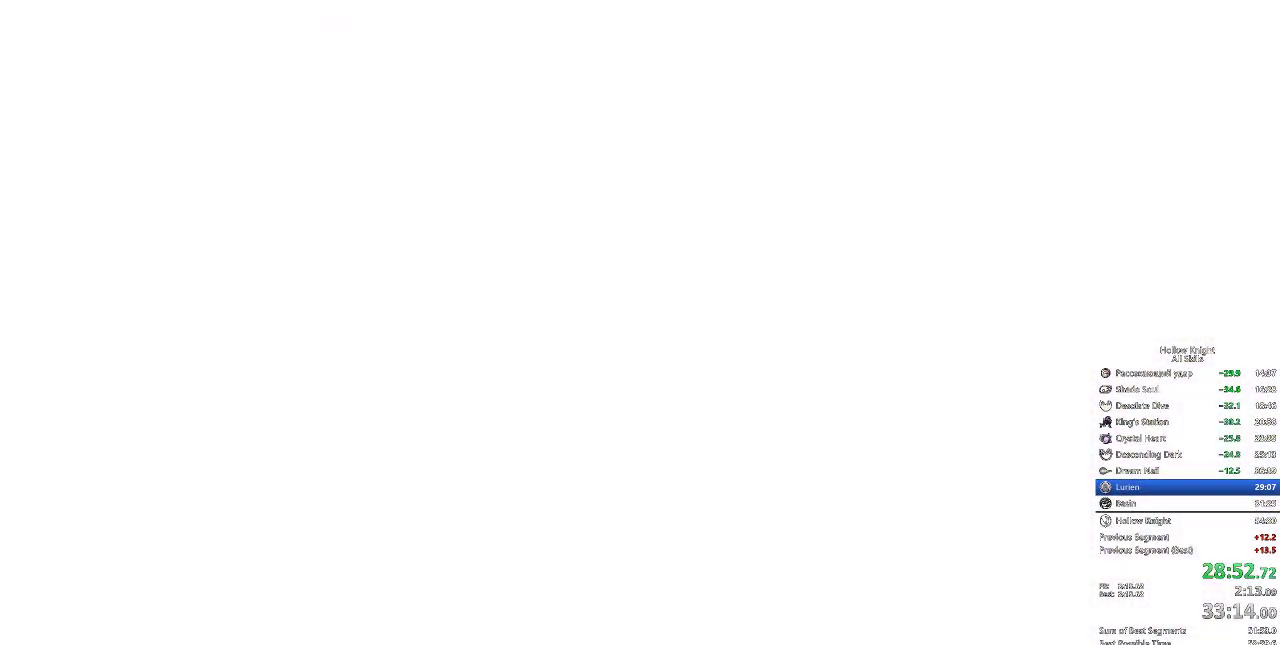
{"keys": [], "events": [[67, "right", "up"], [183, "right", "down"], [283, "right", "up"], [350, "right", "down"], [450, "right", "up"]]}